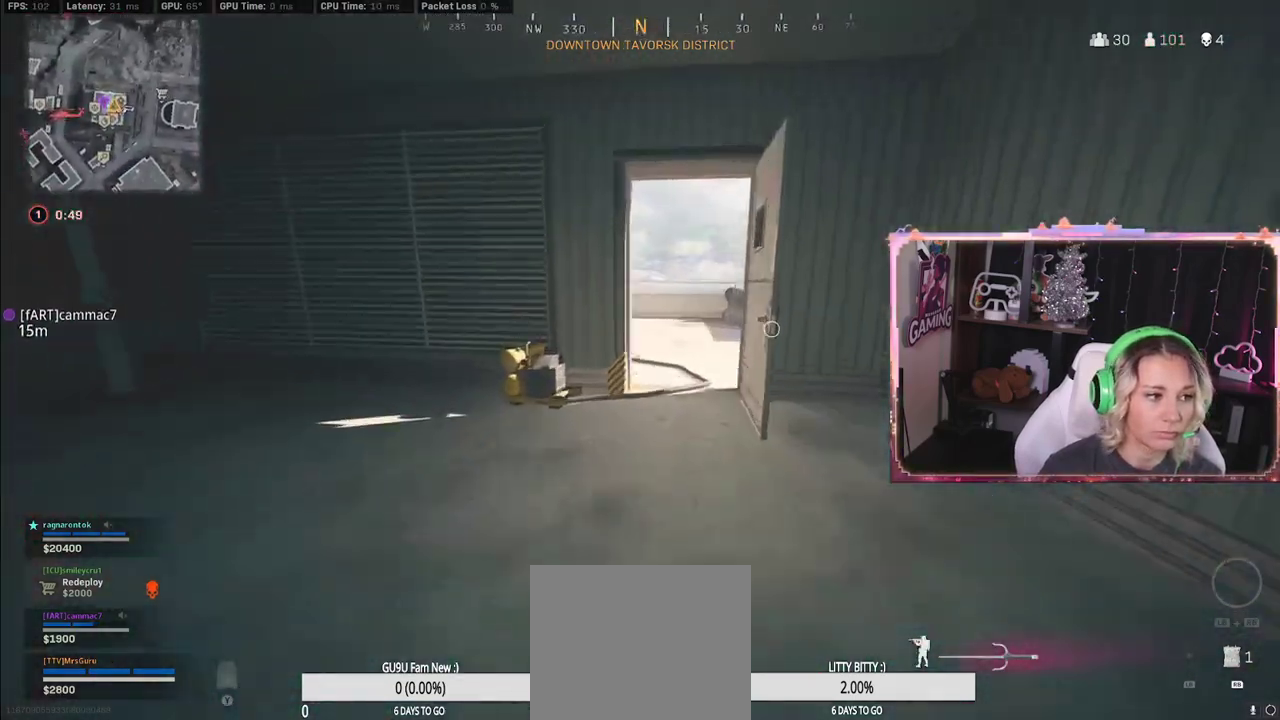
Gameplay with a controller (Xbox layout); each line is a JSON object with the inputs held at the frame after it (dt_ms = milliseconds from this image to that frame). "events" lists button and stick changes between this image and that frame as [ms after this image, input, new state], when the widget could be followed in between.
{"dt_ms": 500, "buttons": [], "left_stick": "up", "right_stick": "left", "events": [[183, "left_stick", "up-right"], [183, "right_stick", "right"], [317, "left_stick", "up"], [317, "right_stick", "center"], [400, "right_stick", "left"]]}
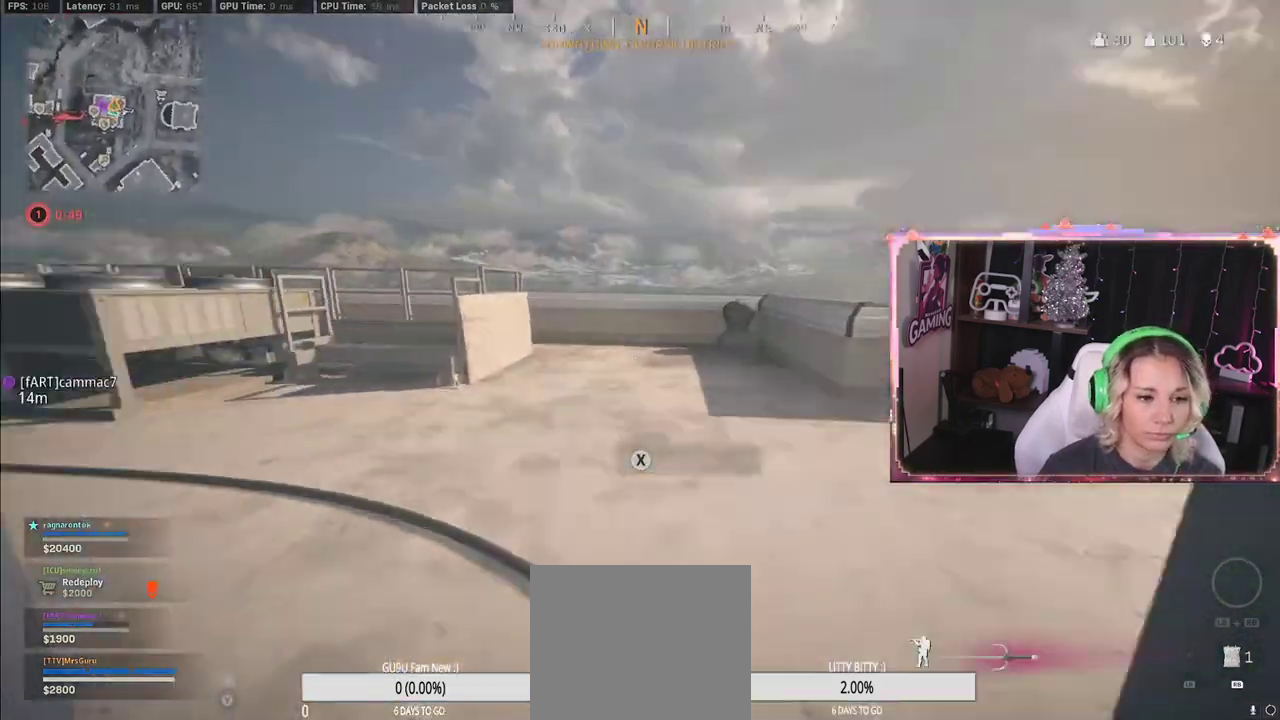
{"dt_ms": 500, "buttons": ["A"], "left_stick": "down", "right_stick": "center", "events": [[50, "left_stick", "up-right"], [350, "left_stick", "down"], [350, "right_stick", "center"], [383, "A", "down"]]}
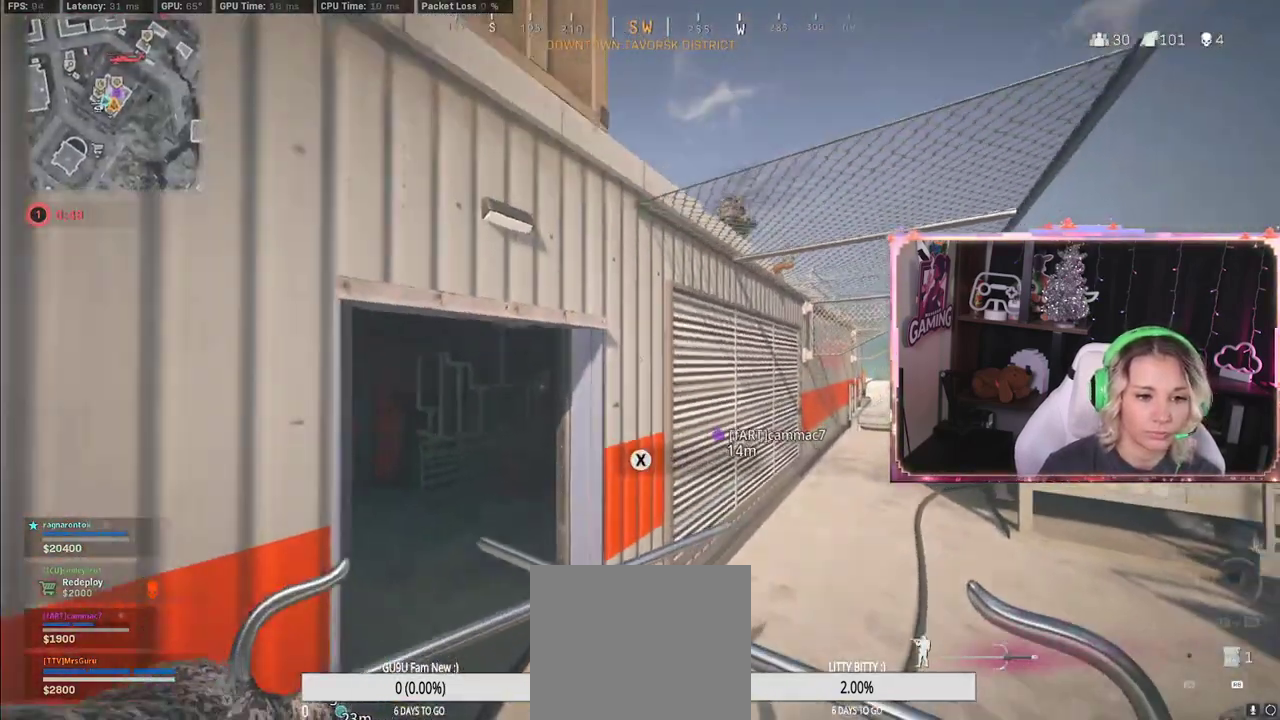
{"dt_ms": 500, "buttons": [], "left_stick": "down-left", "right_stick": "left", "events": [[217, "A", "up"], [217, "left_stick", "down-left"], [233, "right_stick", "left"]]}
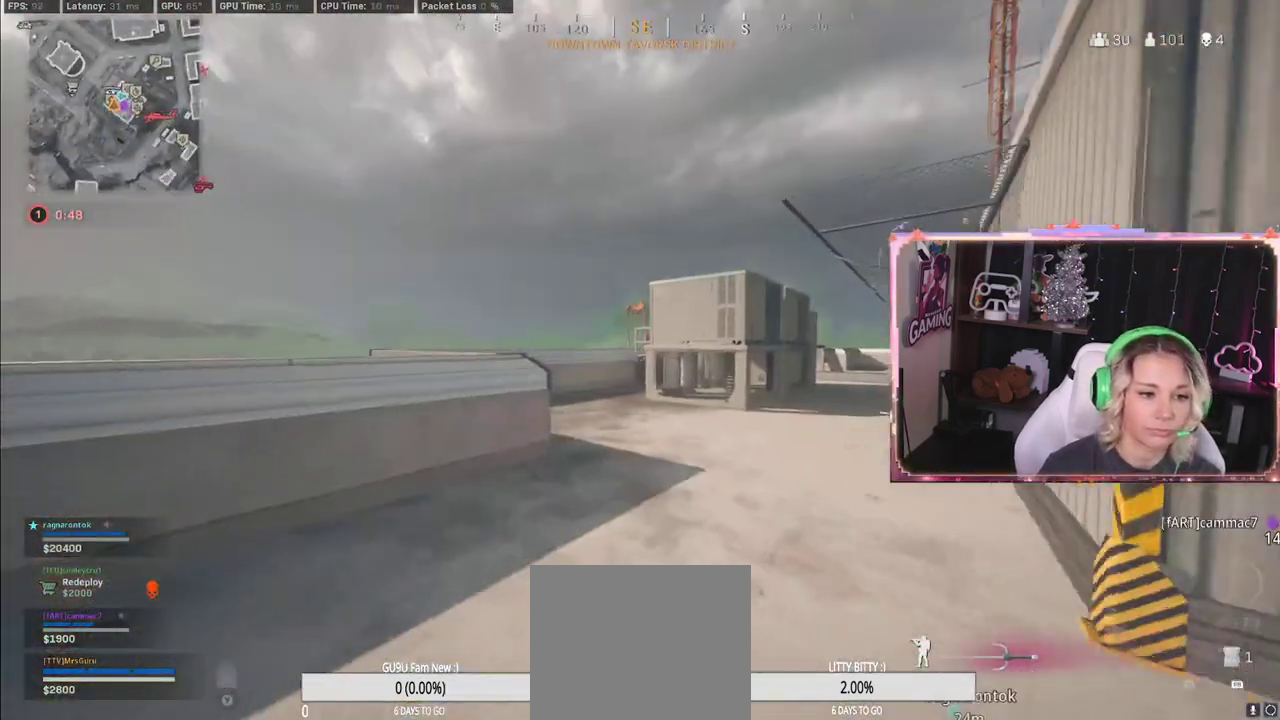
{"dt_ms": 1000, "buttons": [], "left_stick": "up", "right_stick": "right"}
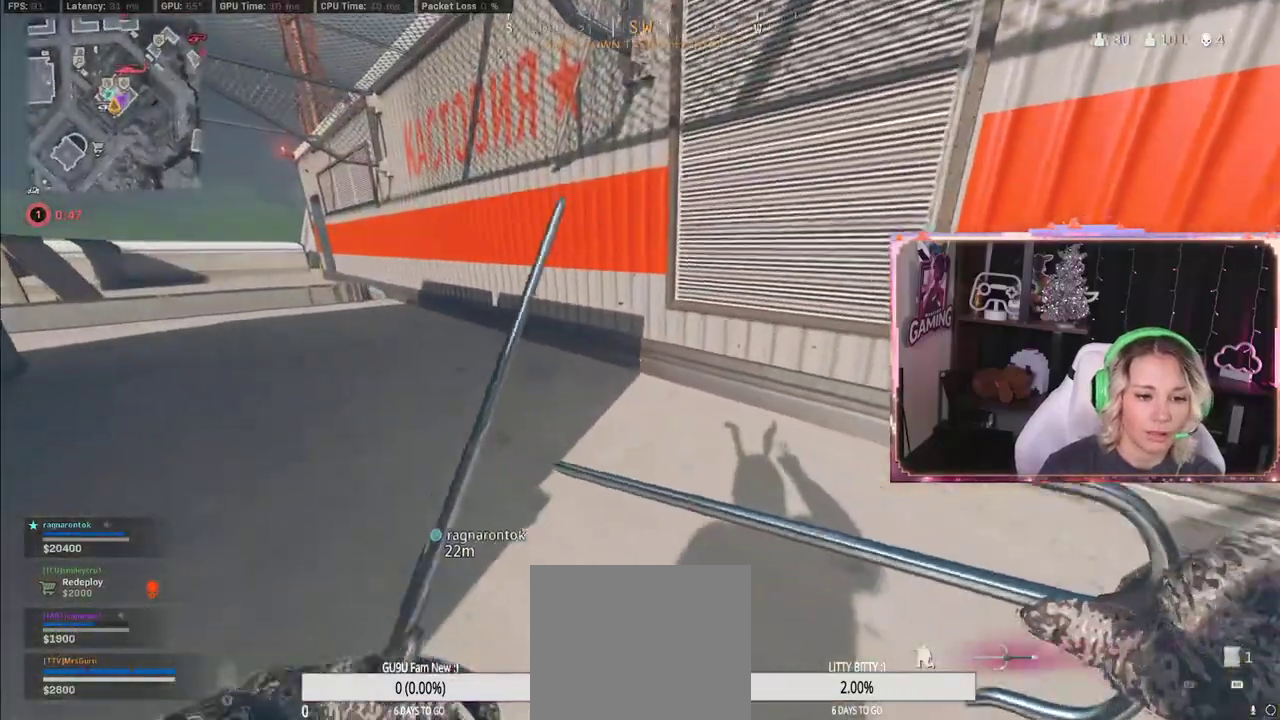
{"dt_ms": 500, "buttons": [], "left_stick": "up-left", "right_stick": "right", "events": [[133, "Y", "down"], [133, "left_stick", "down"], [133, "right_stick", "center"], [333, "Y", "up"], [333, "left_stick", "up-left"], [333, "right_stick", "right"]]}
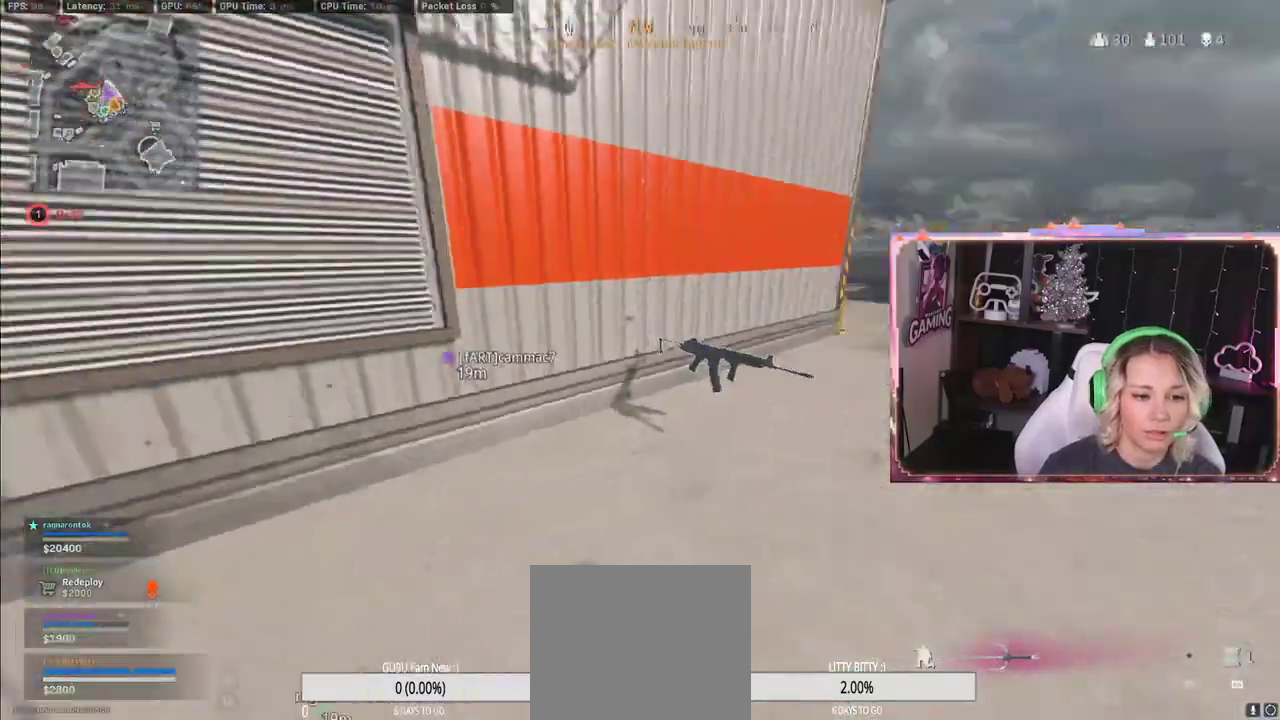
{"dt_ms": 500, "buttons": [], "left_stick": "down", "right_stick": "center", "events": [[167, "right_stick", "center"], [300, "left_stick", "left"], [400, "left_stick", "down-left"], [500, "left_stick", "down"]]}
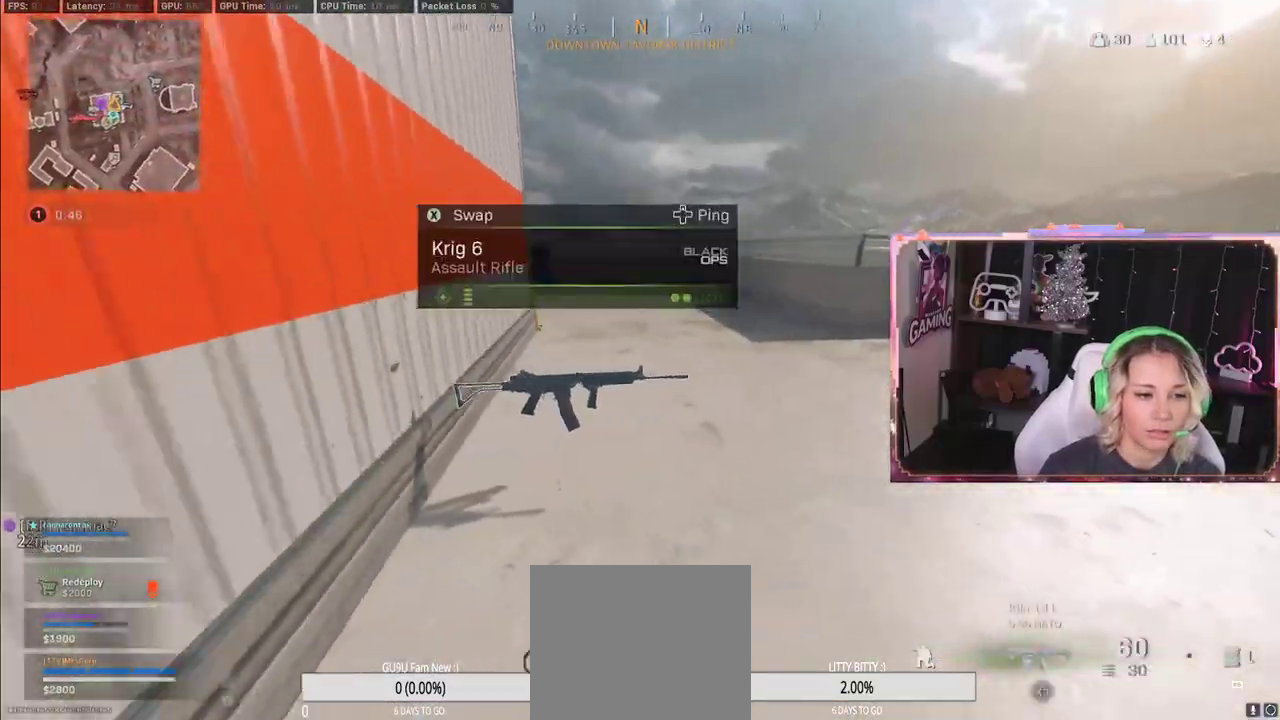
{"dt_ms": 500, "buttons": [], "left_stick": "down", "right_stick": "down-left", "events": [[467, "right_stick", "down-left"]]}
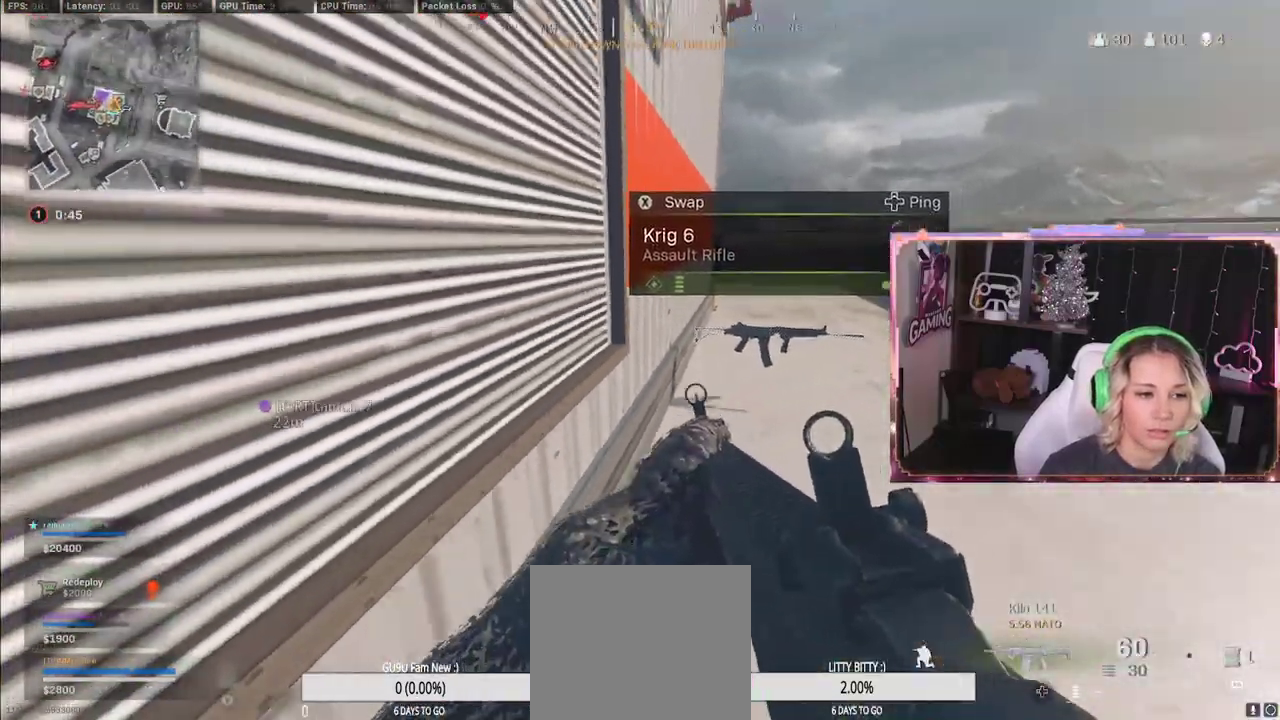
{"dt_ms": 500, "buttons": [], "left_stick": "up", "right_stick": "left", "events": [[150, "right_stick", "left"], [200, "left_stick", "up"]]}
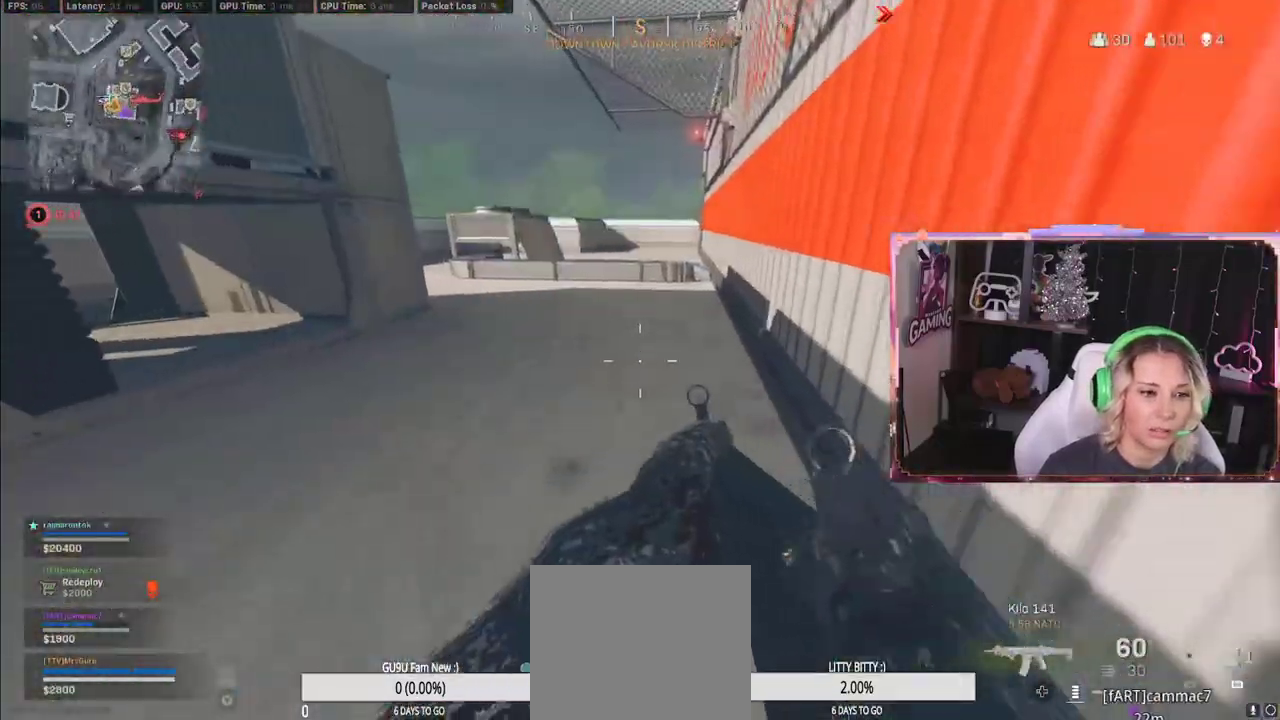
{"dt_ms": 500, "buttons": [], "left_stick": "right", "right_stick": "right", "events": [[50, "right_stick", "center"], [100, "left_stick", "down-right"], [100, "right_stick", "right"], [350, "left_stick", "right"]]}
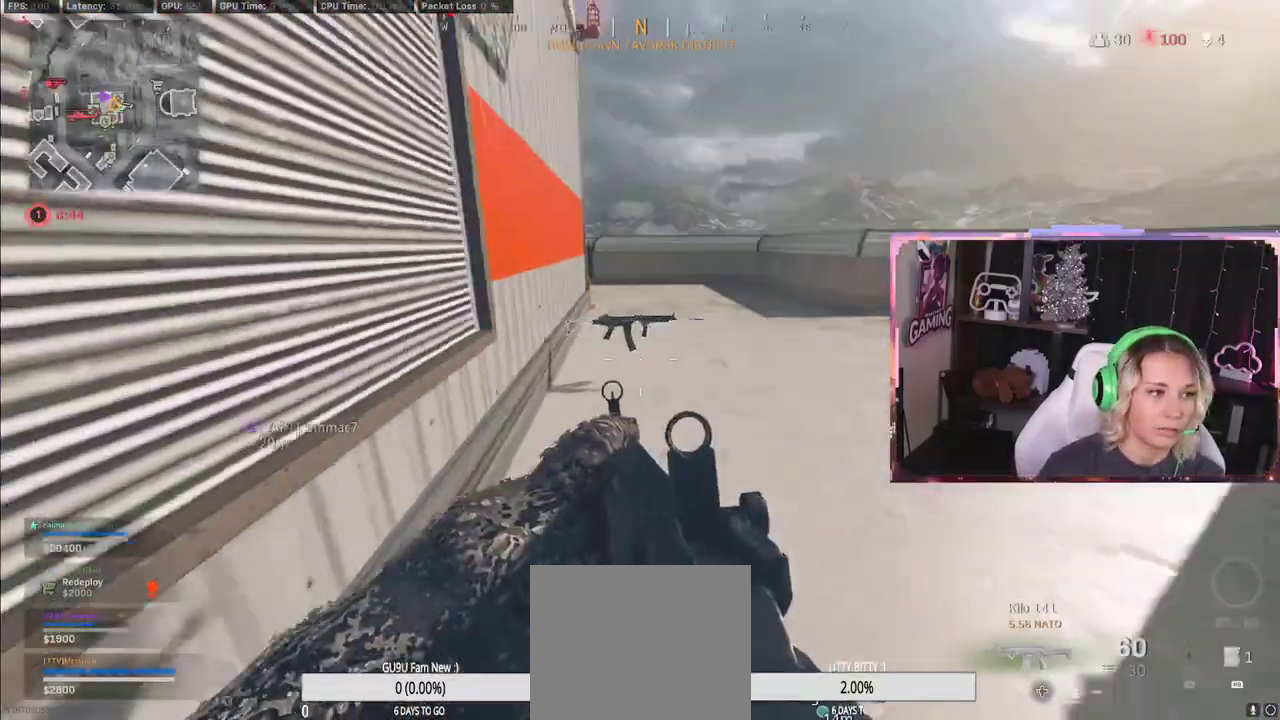
{"dt_ms": 500, "buttons": ["X"], "left_stick": "down-left", "right_stick": "center", "events": [[17, "left_stick", "up"], [17, "right_stick", "center"], [83, "left_stick", "up-left"], [267, "left_stick", "down-left"], [317, "X", "down"]]}
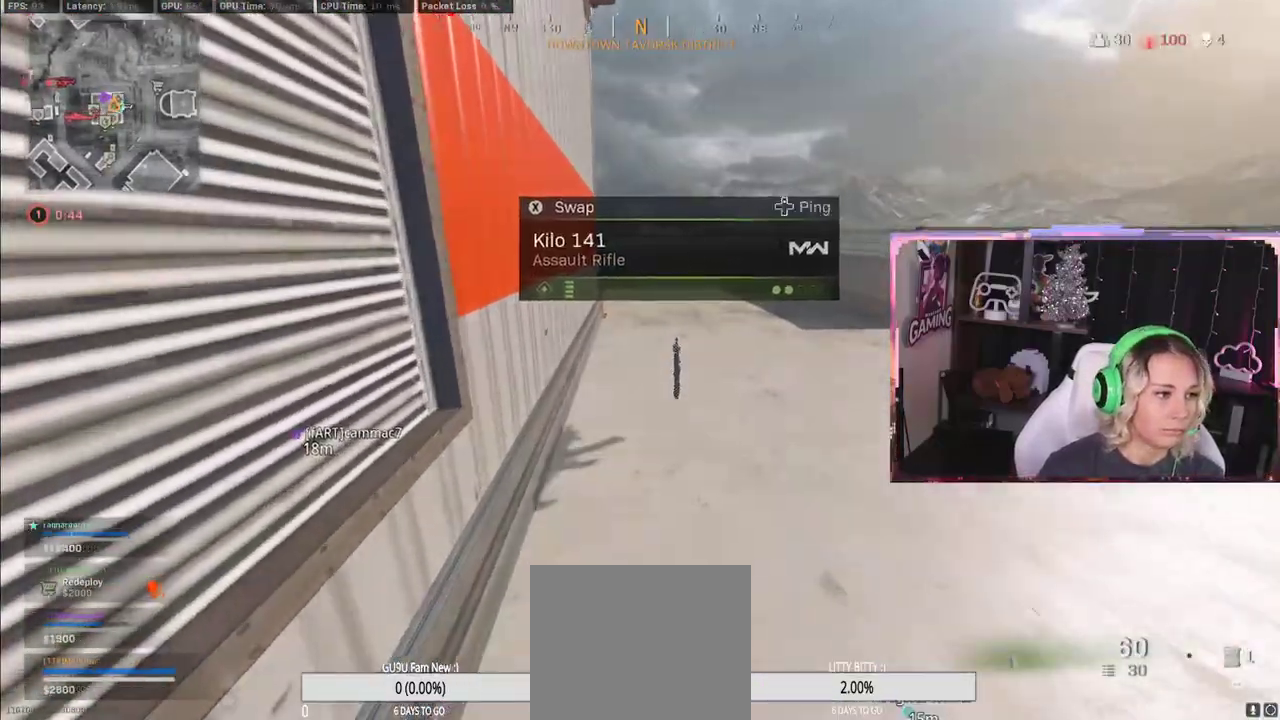
{"dt_ms": 500, "buttons": ["L3"], "left_stick": "up-left", "right_stick": "center", "events": [[50, "X", "up"], [50, "left_stick", "down"], [50, "right_stick", "left"], [267, "left_stick", "left"], [467, "L3", "down"], [467, "left_stick", "up-left"], [467, "right_stick", "center"]]}
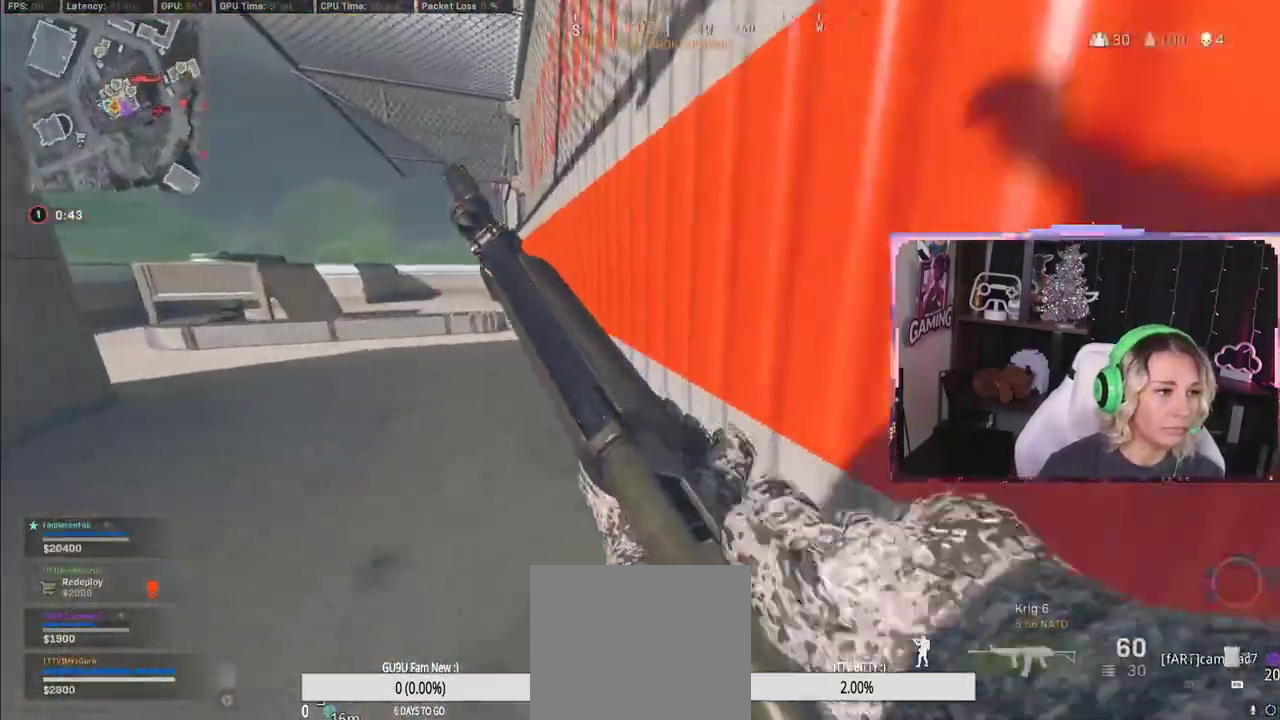
{"dt_ms": 500, "buttons": [], "left_stick": "up", "right_stick": "left", "events": [[117, "L3", "up"], [117, "left_stick", "up"], [167, "L3", "down"], [367, "L3", "up"], [367, "right_stick", "left"]]}
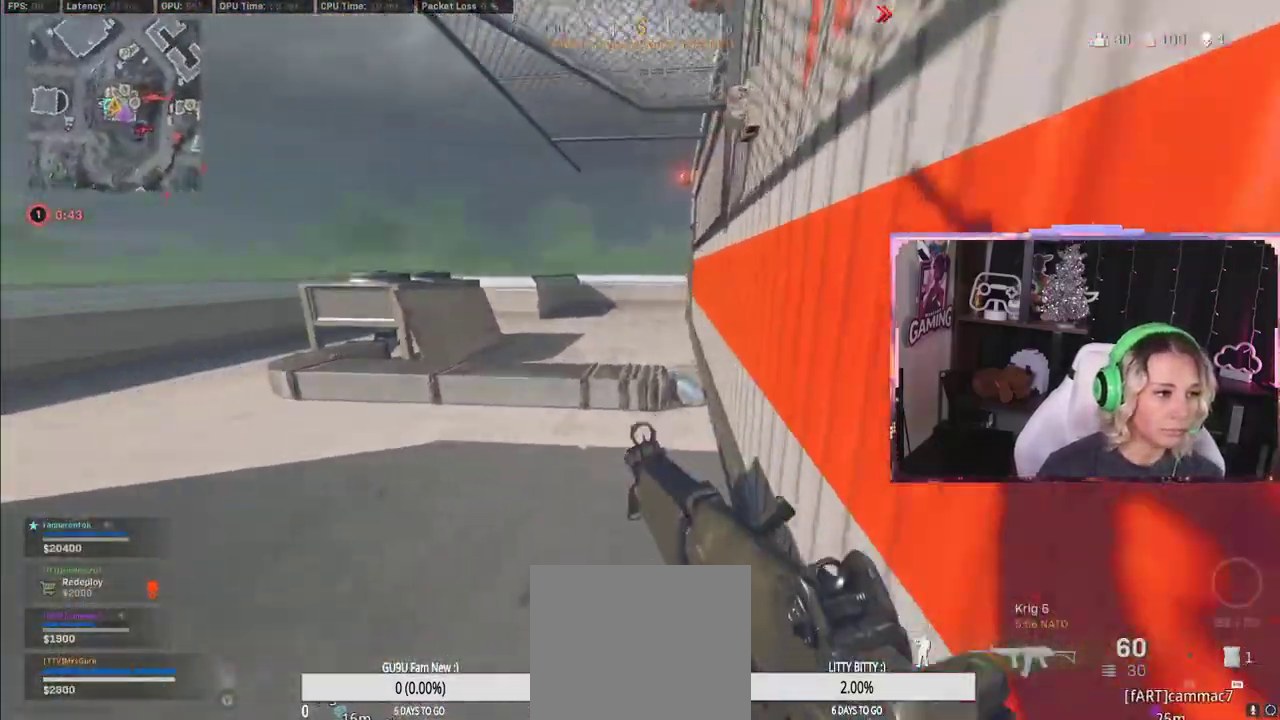
{"dt_ms": 500, "buttons": [], "left_stick": "up", "right_stick": "center", "events": [[17, "L3", "down"], [17, "right_stick", "center"], [67, "A", "down"], [67, "L3", "up"], [183, "A", "up"]]}
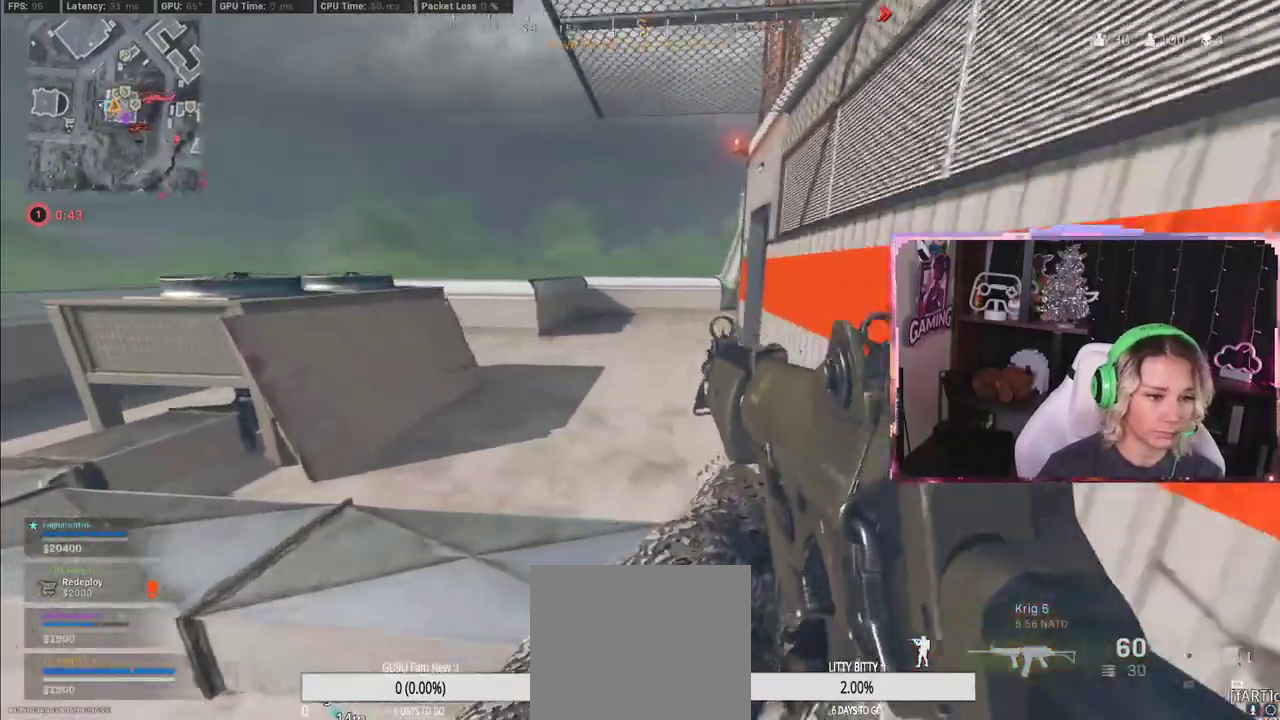
{"dt_ms": 500, "buttons": [], "left_stick": "up", "right_stick": "center", "events": []}
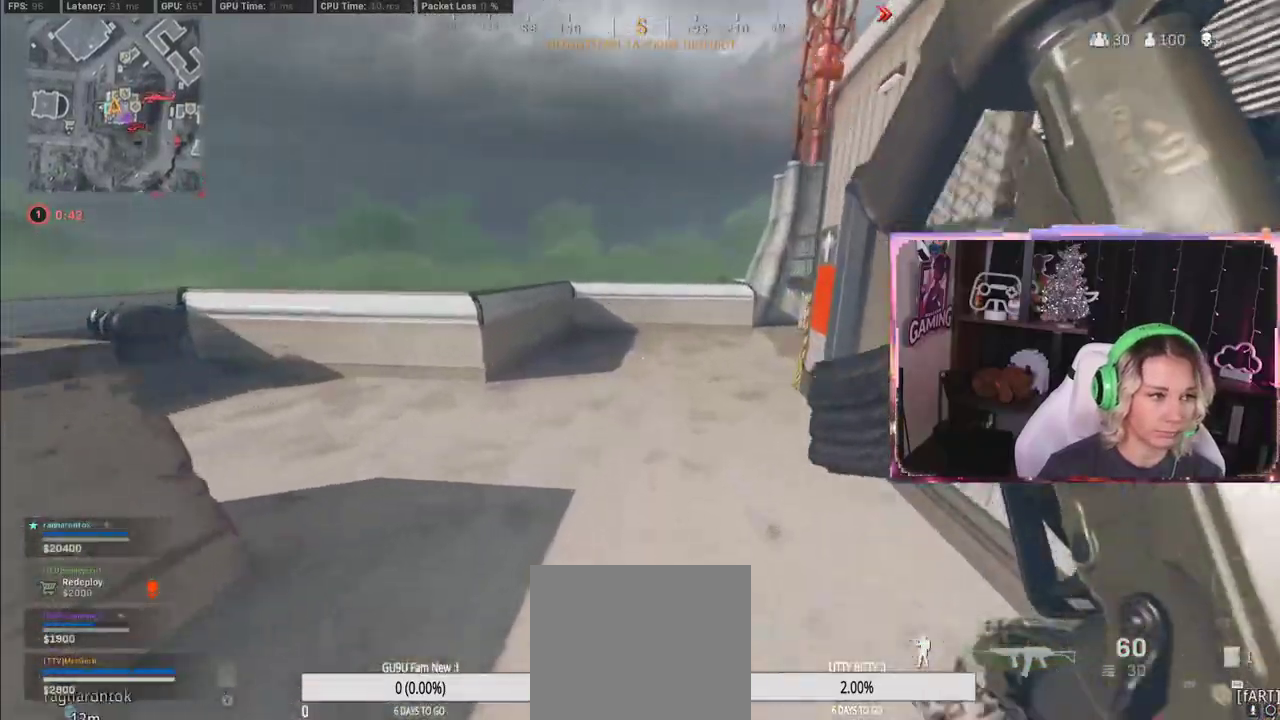
{"dt_ms": 500, "buttons": ["R3"], "left_stick": "up", "right_stick": "center", "events": [[333, "R3", "down"]]}
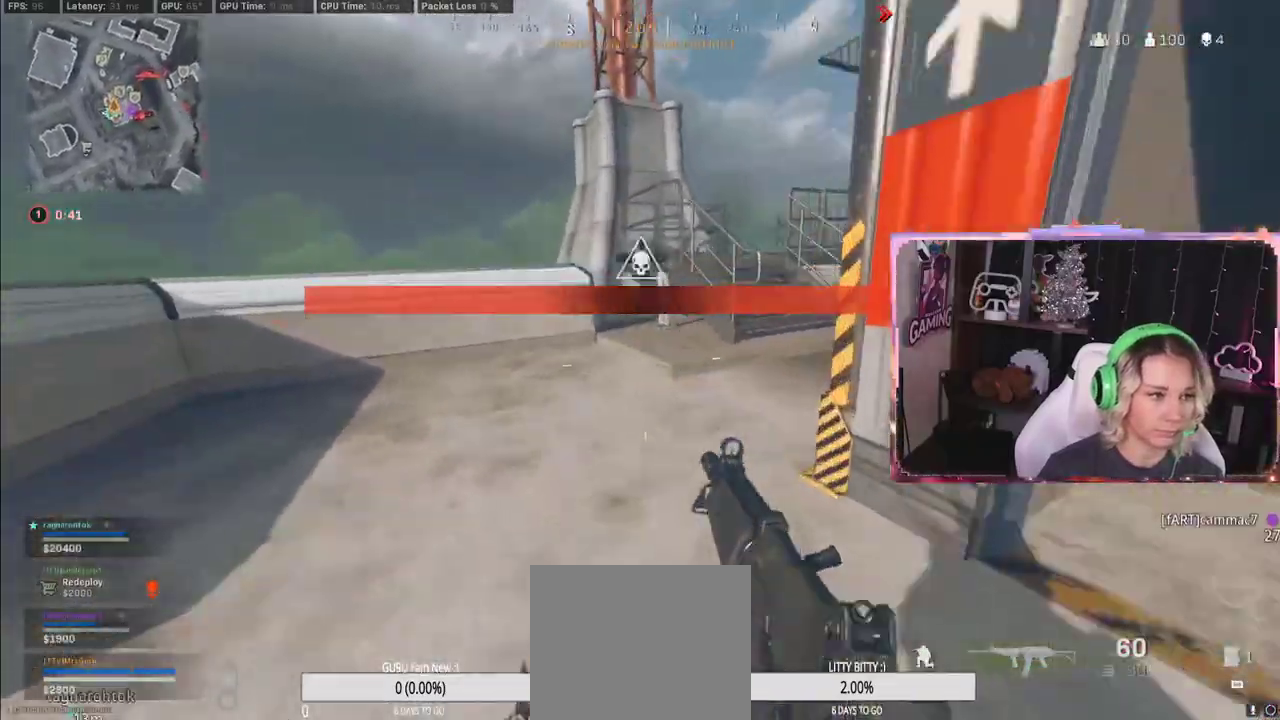
{"dt_ms": 500, "buttons": ["L3"], "left_stick": "up", "right_stick": "center", "events": [[167, "R3", "up"], [167, "right_stick", "up-right"], [350, "right_stick", "center"], [483, "L3", "down"]]}
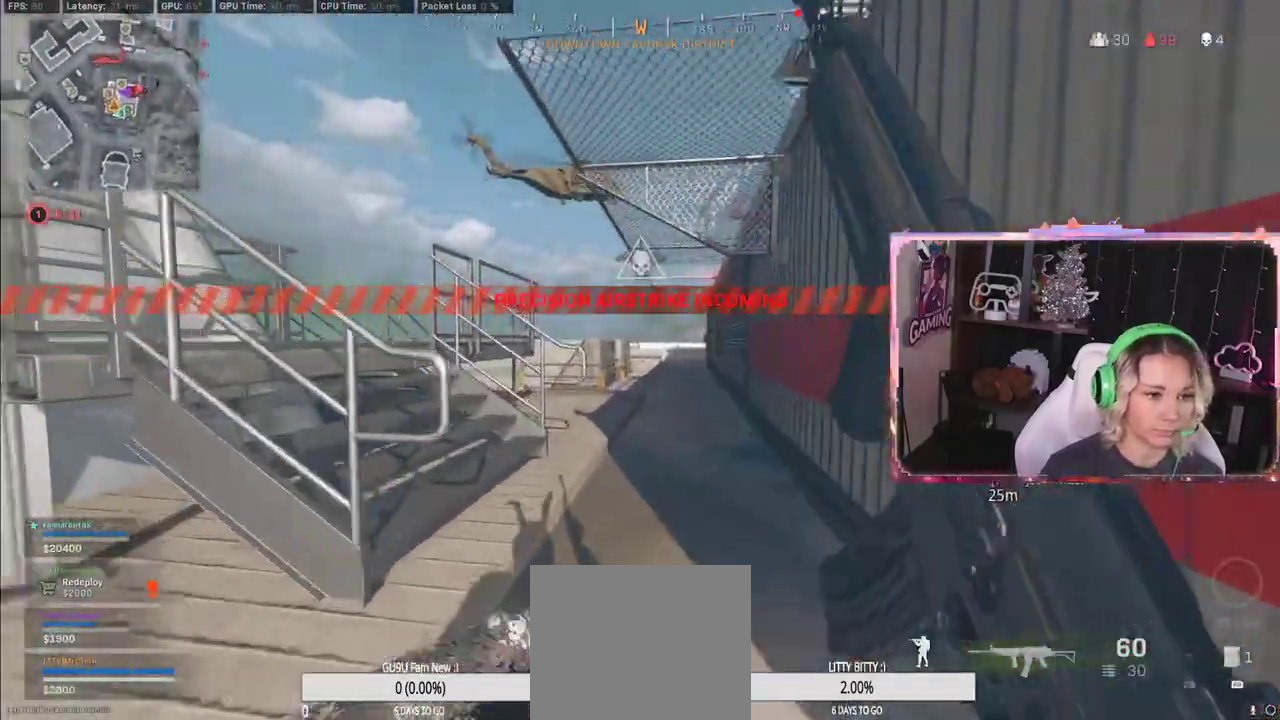
{"dt_ms": 500, "buttons": [], "left_stick": "up", "right_stick": "center", "events": [[33, "L3", "up"]]}
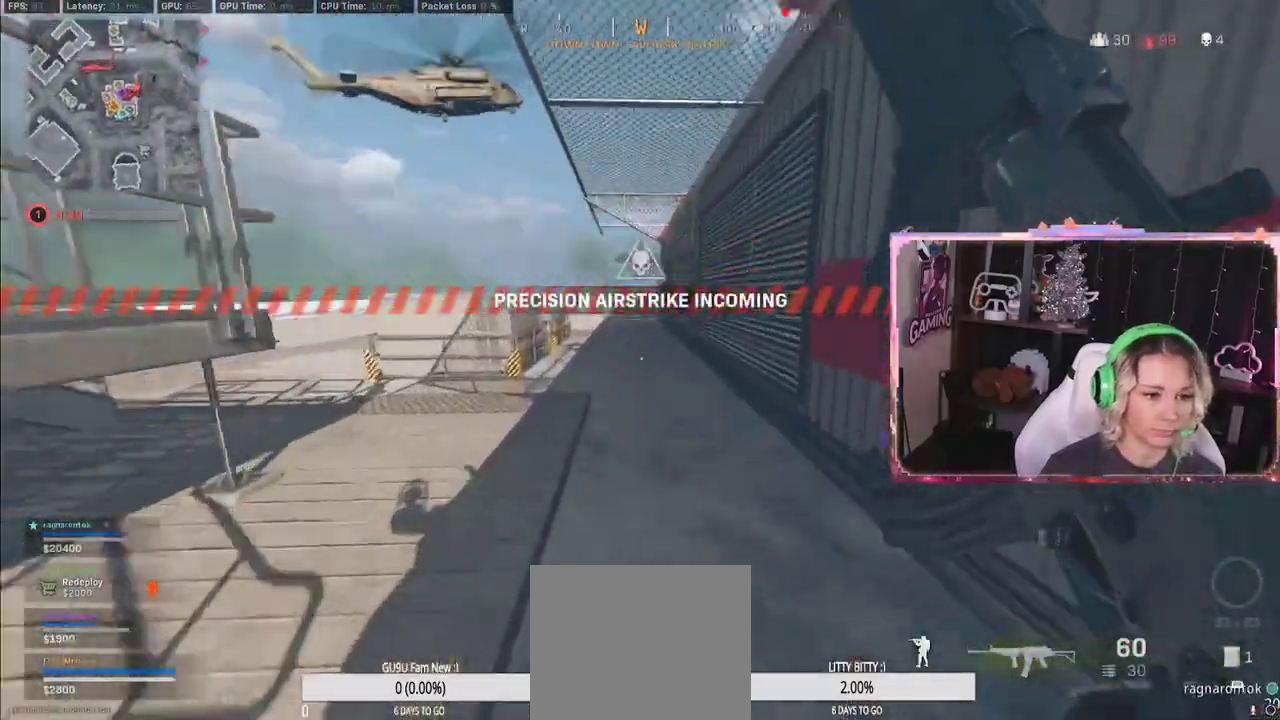
{"dt_ms": 500, "buttons": ["L3"], "left_stick": "up-left", "right_stick": "left", "events": [[117, "left_stick", "up-left"], [167, "L3", "down"], [167, "right_stick", "left"]]}
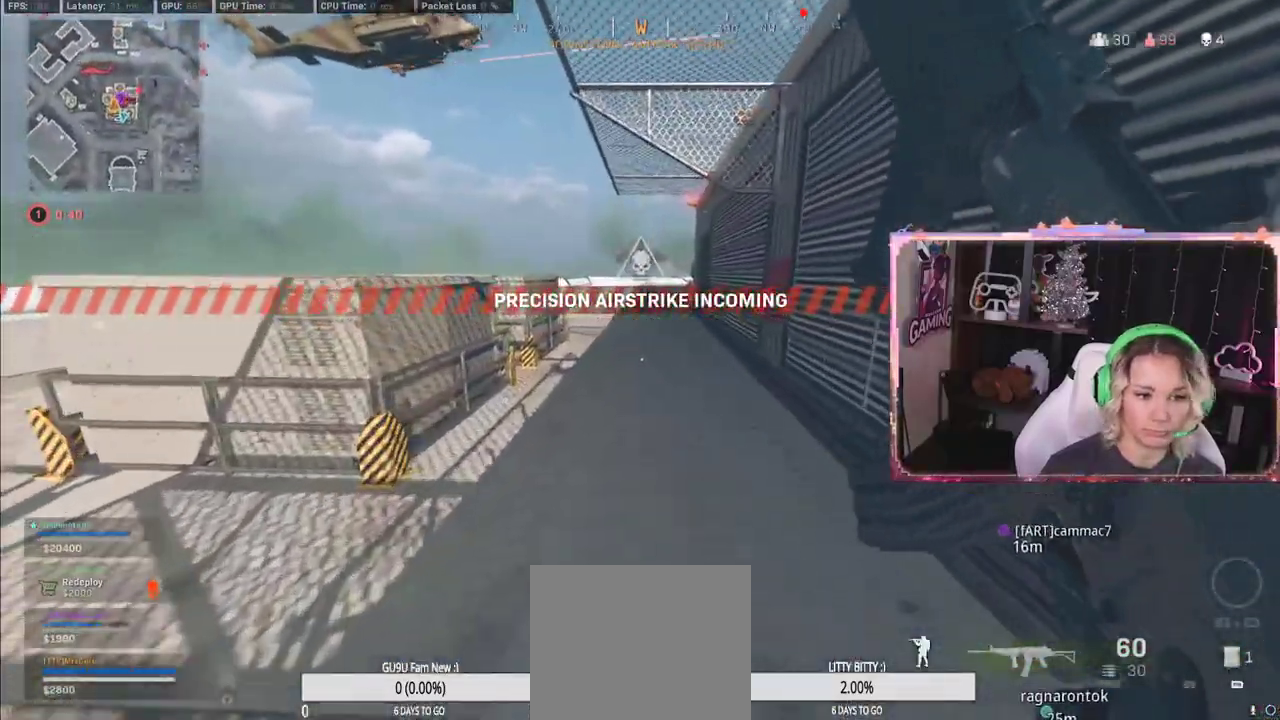
{"dt_ms": 500, "buttons": [], "left_stick": "up", "right_stick": "center", "events": [[333, "L3", "up"], [333, "left_stick", "up"], [333, "right_stick", "center"]]}
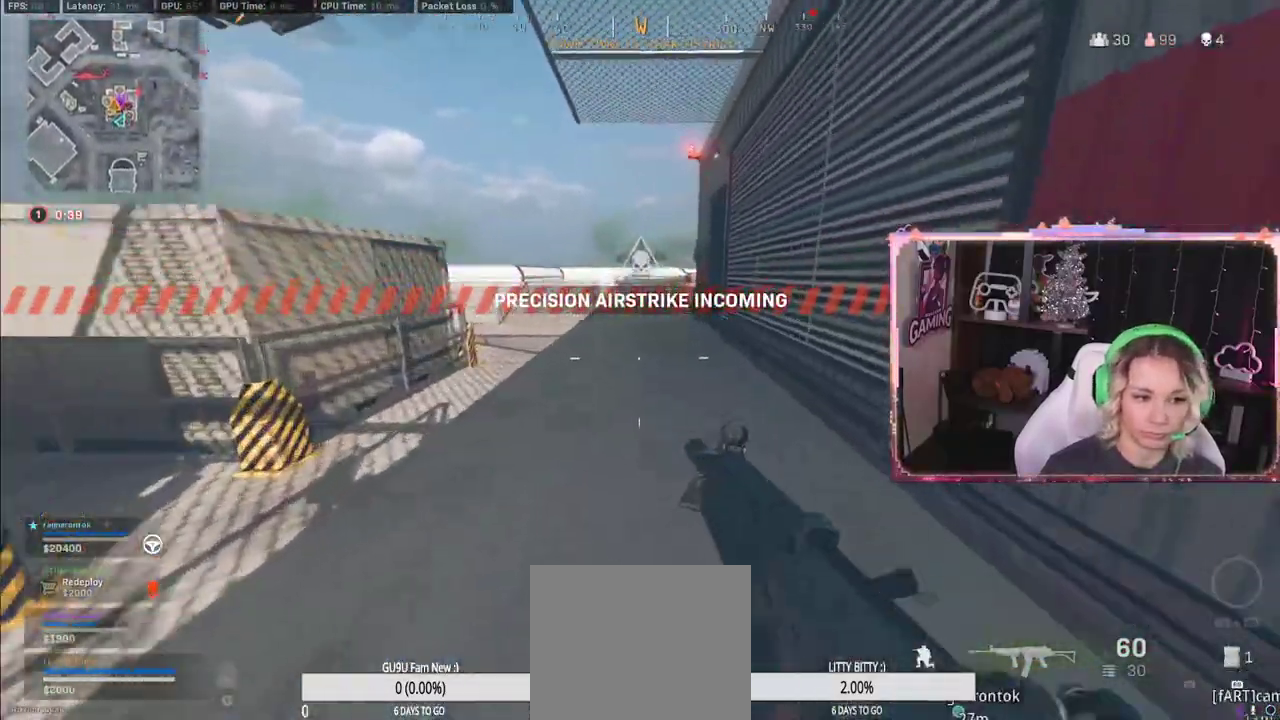
{"dt_ms": 500, "buttons": ["L3"], "left_stick": "up", "right_stick": "center", "events": [[100, "R3", "down"], [333, "R3", "up"], [367, "L3", "down"], [417, "L3", "up"], [467, "L3", "down"]]}
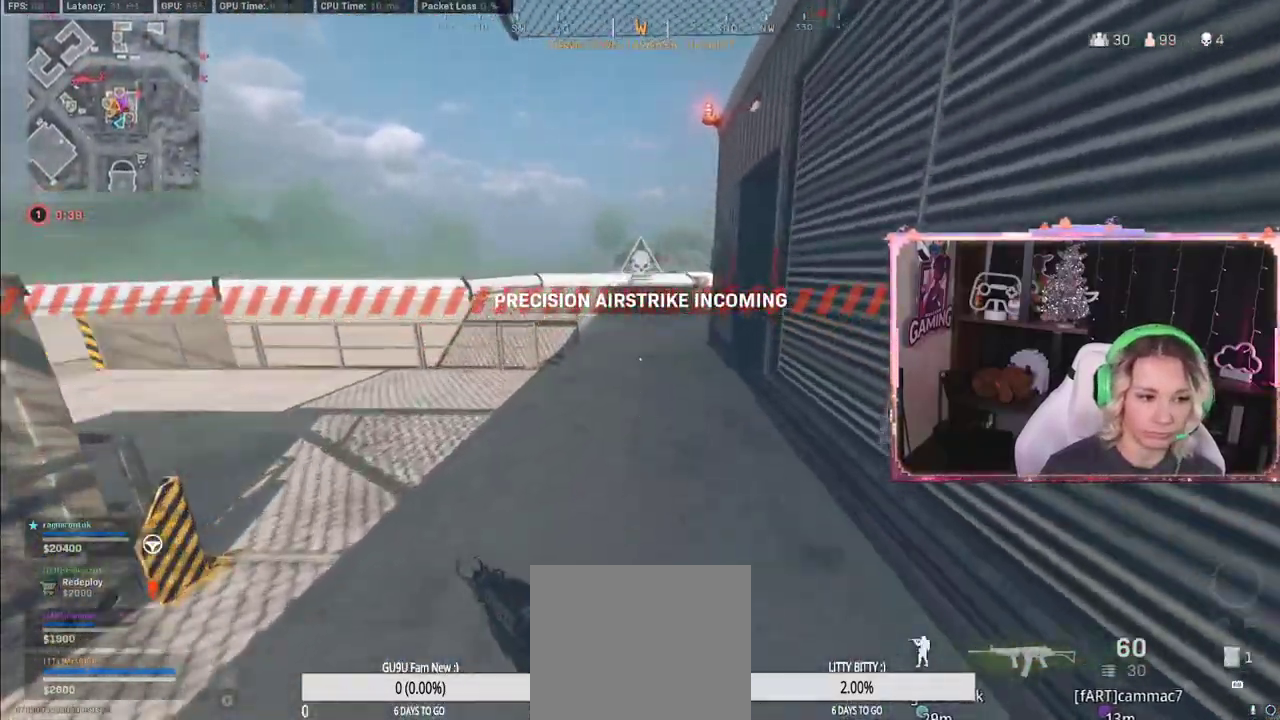
{"dt_ms": 500, "buttons": [], "left_stick": "up", "right_stick": "right", "events": [[133, "L3", "up"], [500, "right_stick", "right"]]}
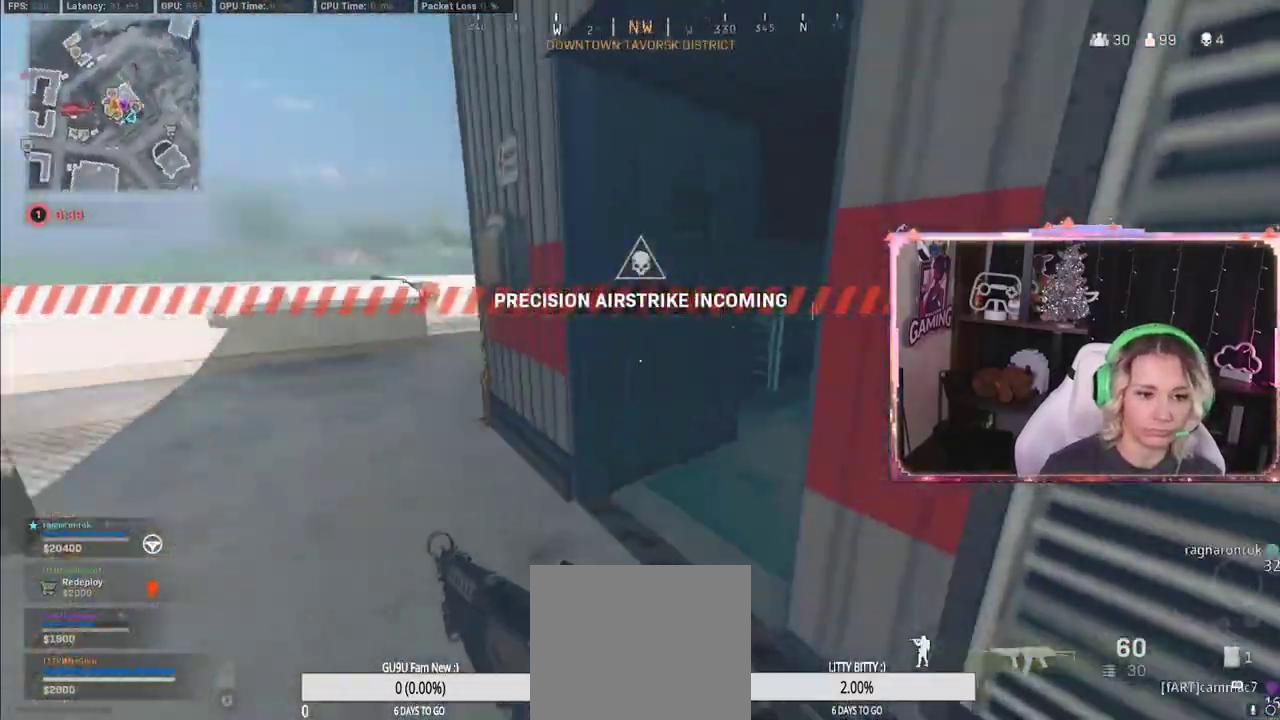
{"dt_ms": 500, "buttons": [], "left_stick": "up", "right_stick": "center", "events": [[367, "Y", "down"], [367, "right_stick", "center"], [400, "Y", "up"]]}
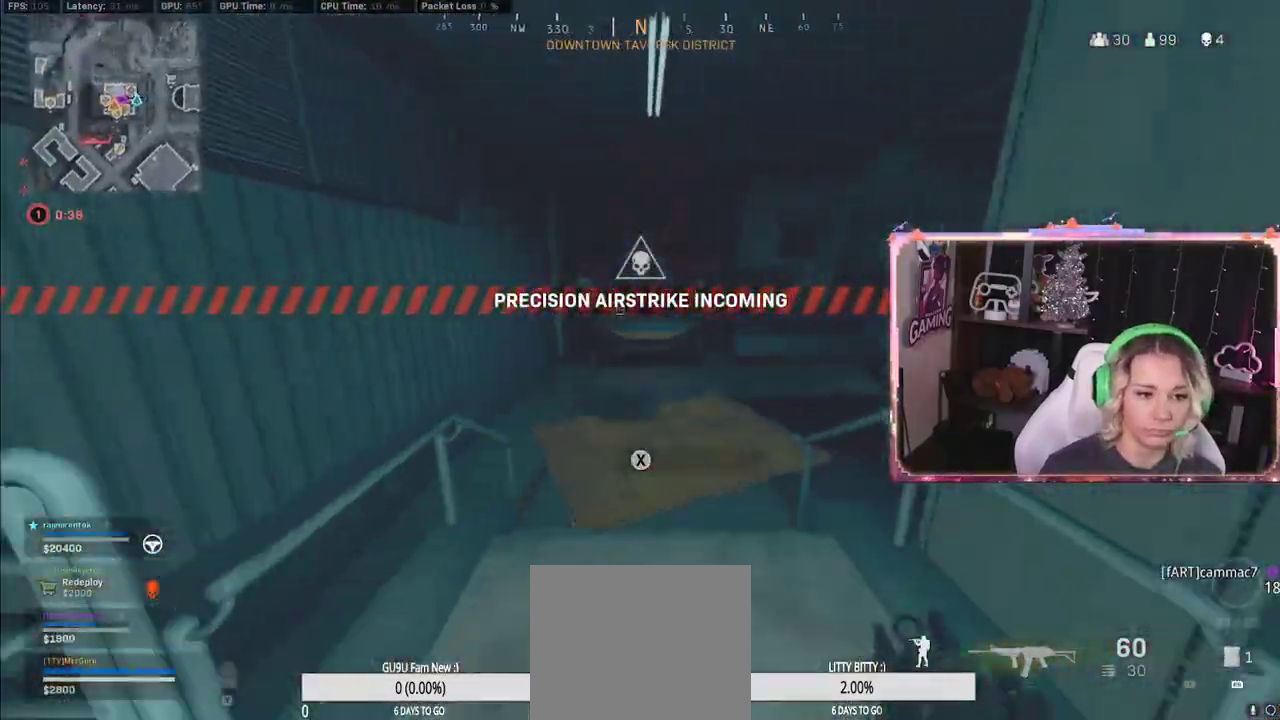
{"dt_ms": 500, "buttons": ["L3"], "left_stick": "up", "right_stick": "center", "events": [[83, "L3", "down"]]}
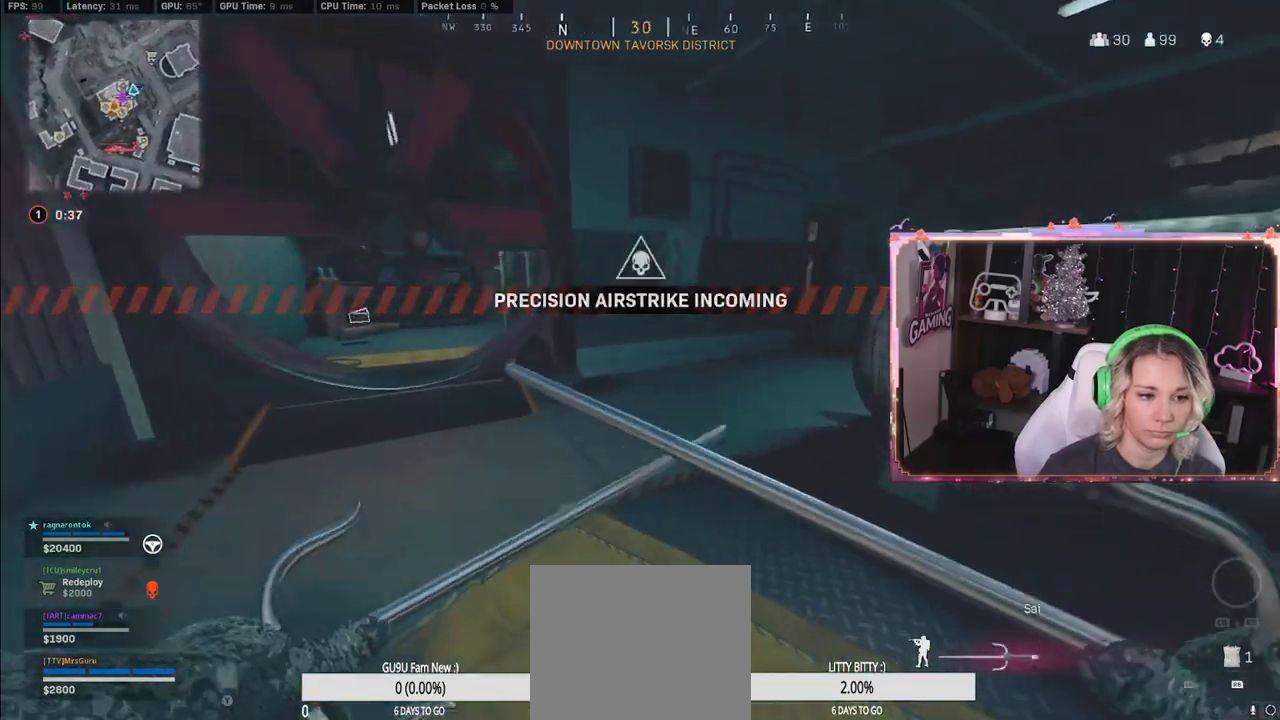
{"dt_ms": 500, "buttons": [], "left_stick": "up", "right_stick": "center", "events": [[200, "L3", "up"]]}
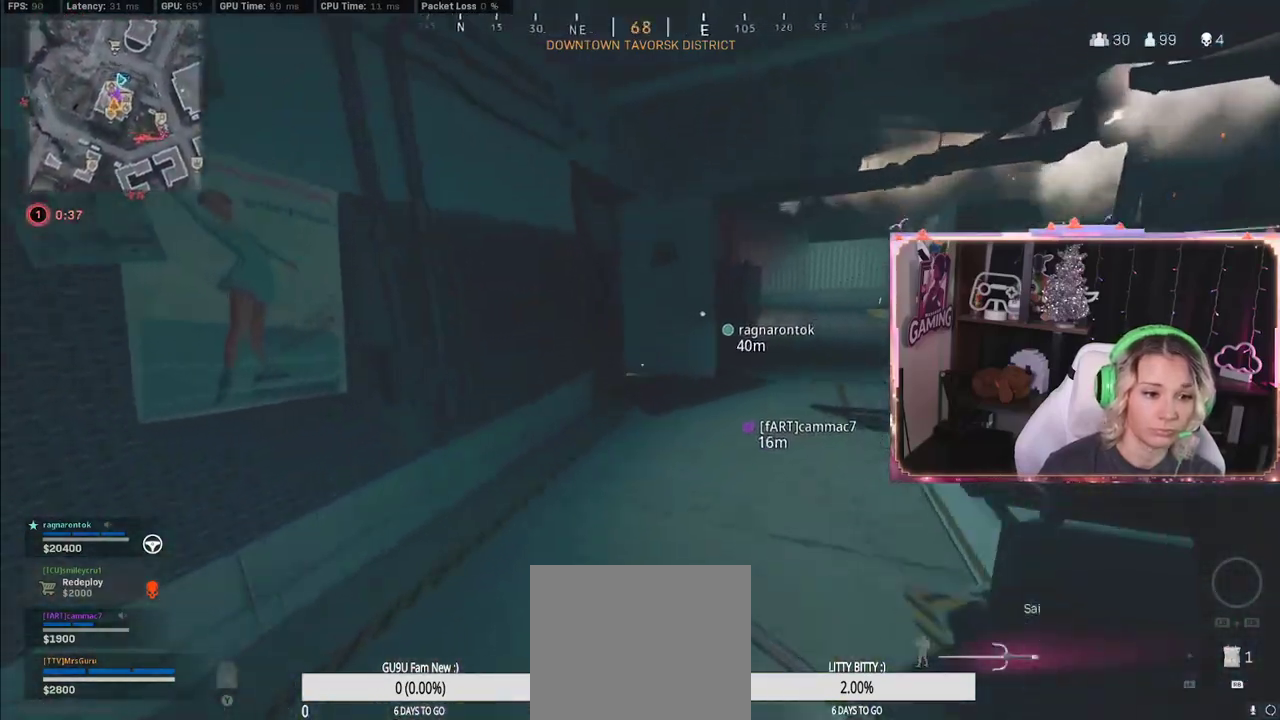
{"dt_ms": 500, "buttons": [], "left_stick": "up", "right_stick": "left", "events": [[50, "R3", "down"], [150, "R3", "up"], [367, "R3", "down"], [367, "right_stick", "right"], [467, "R3", "up"], [467, "right_stick", "left"]]}
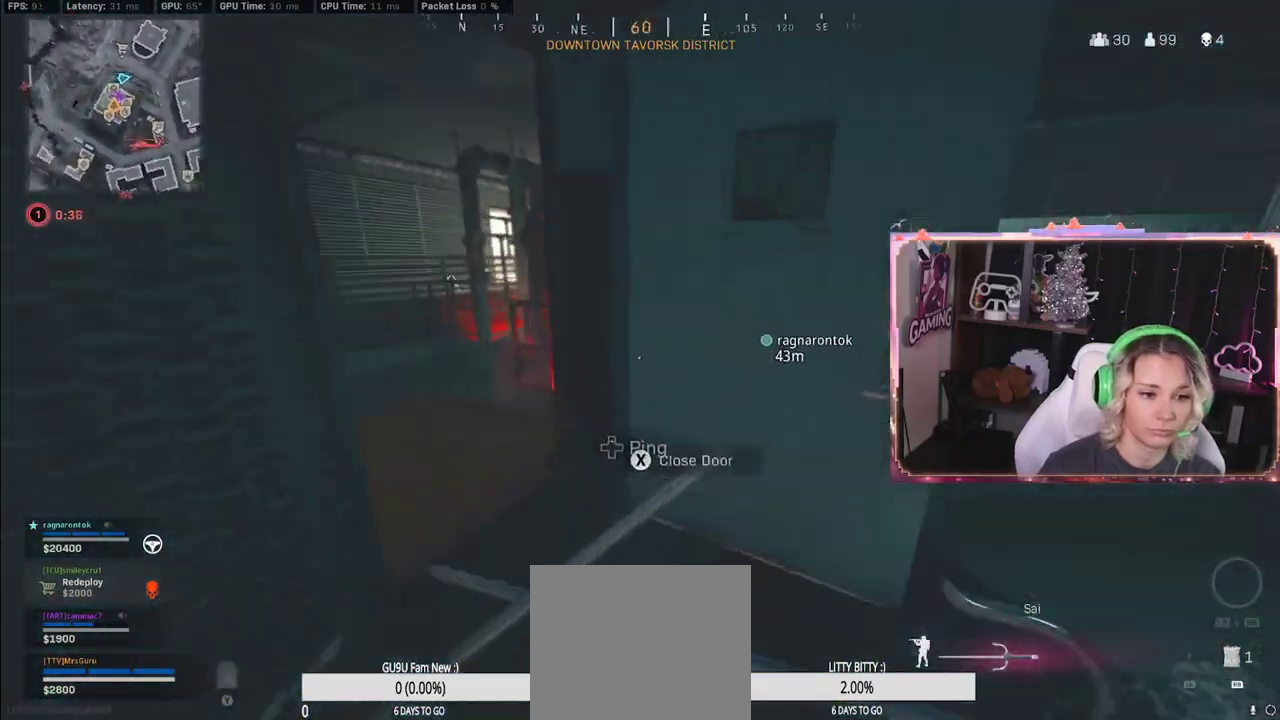
{"dt_ms": 500, "buttons": [], "left_stick": "down-right", "right_stick": "down-right", "events": [[67, "left_stick", "center"], [67, "right_stick", "down-right"], [133, "left_stick", "down-right"]]}
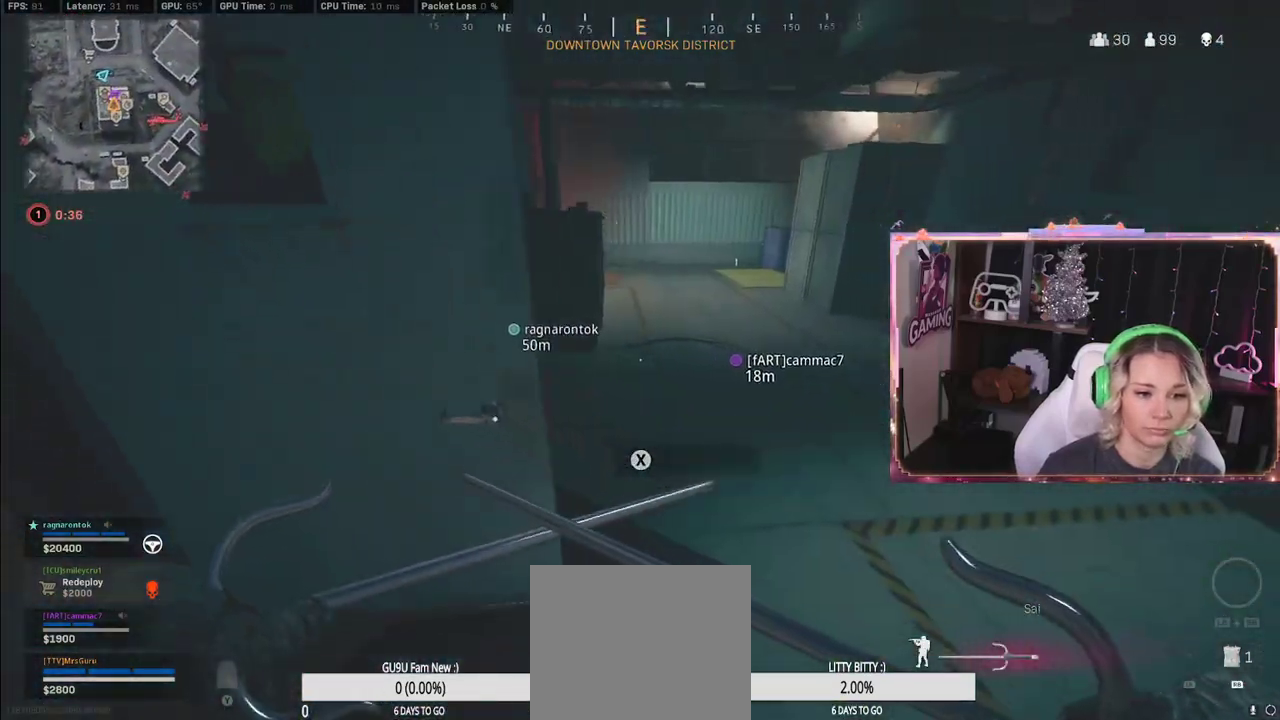
{"dt_ms": 500, "buttons": ["X"], "left_stick": "down-right", "right_stick": "center", "events": [[467, "X", "down"], [467, "right_stick", "center"]]}
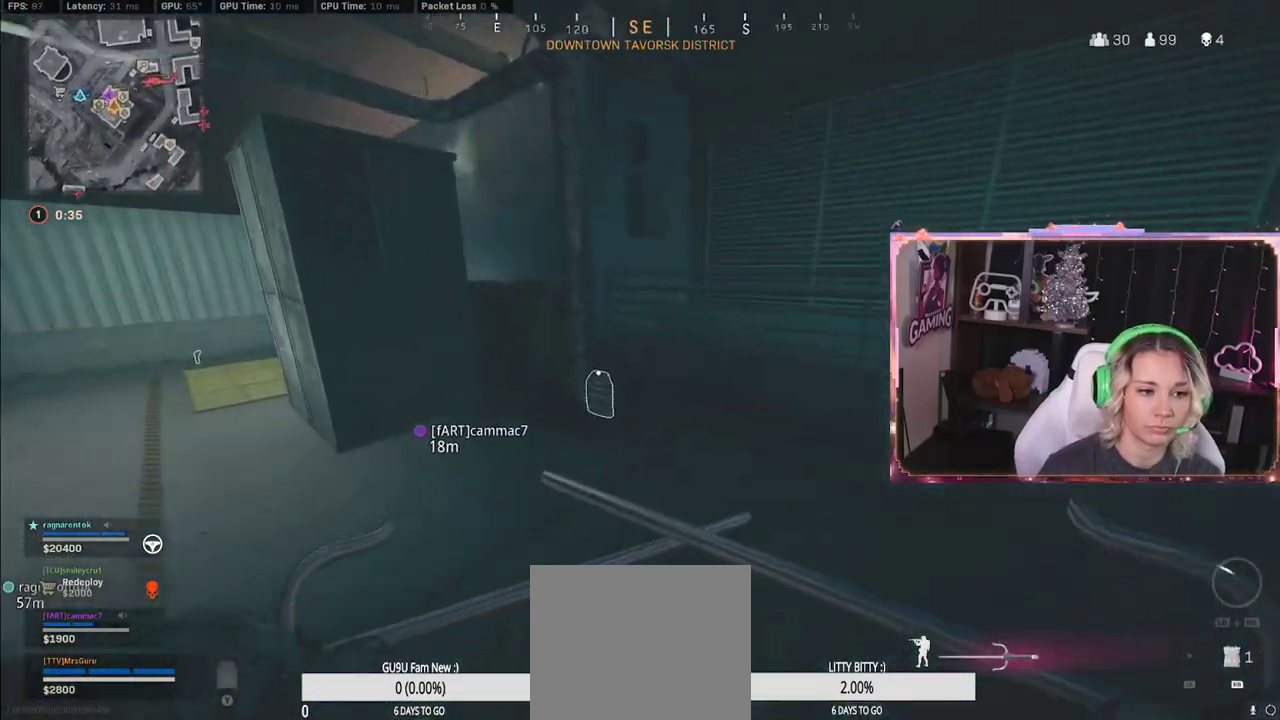
{"dt_ms": 500, "buttons": ["X"], "left_stick": "down-right", "right_stick": "center", "events": []}